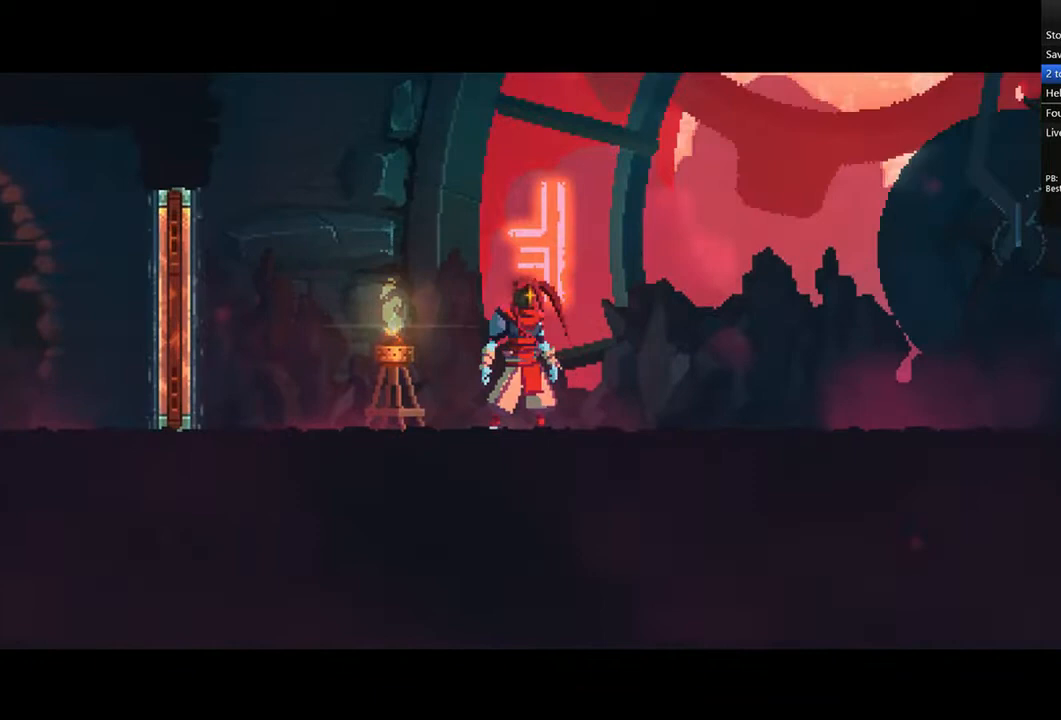
Gameplay with a controller (PlayStation layout); each line is a JSON object with the inputs held at the frame after it. "events" lists button and stick changes between this image and that frame as [ms after this image, input, new state], when the widget could be followed in between.
{"buttons": [], "left_stick": "center", "right_stick": "center"}
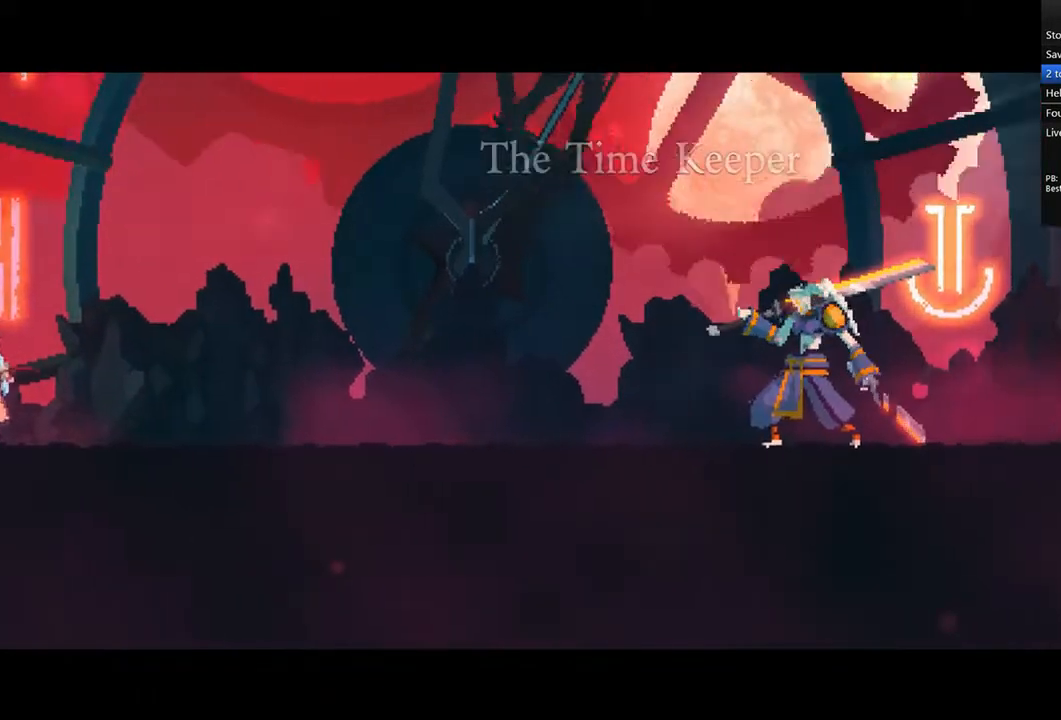
{"buttons": [], "left_stick": "center", "right_stick": "center", "events": []}
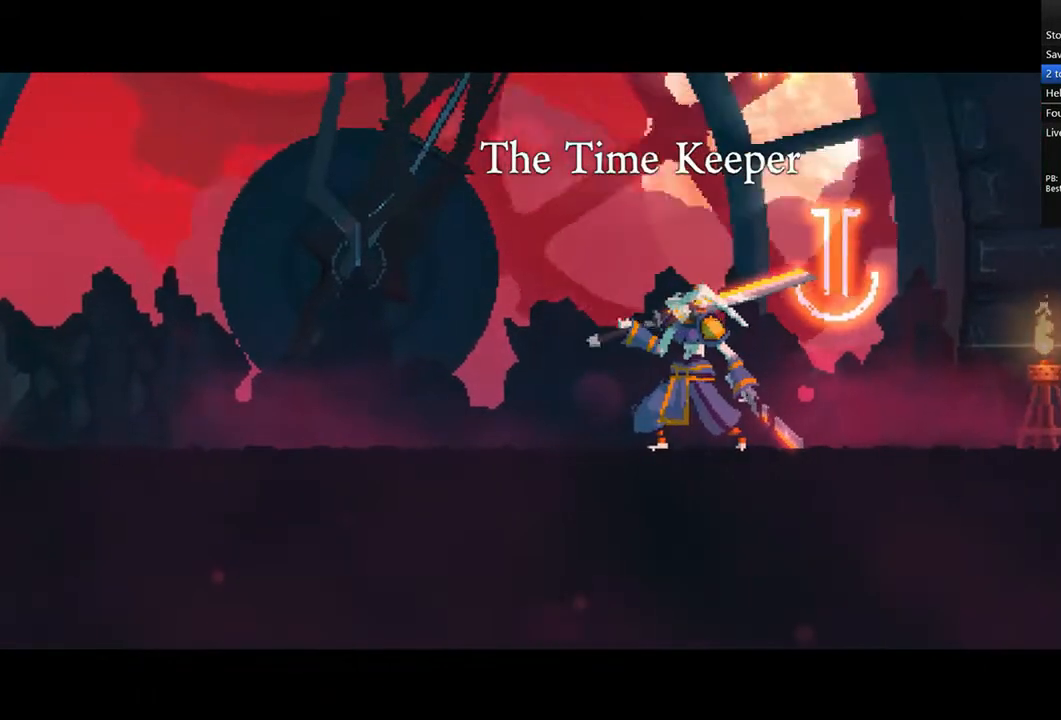
{"buttons": ["DPAD_RIGHT"], "left_stick": "center", "right_stick": "center", "events": [[375, "DPAD_RIGHT", "down"]]}
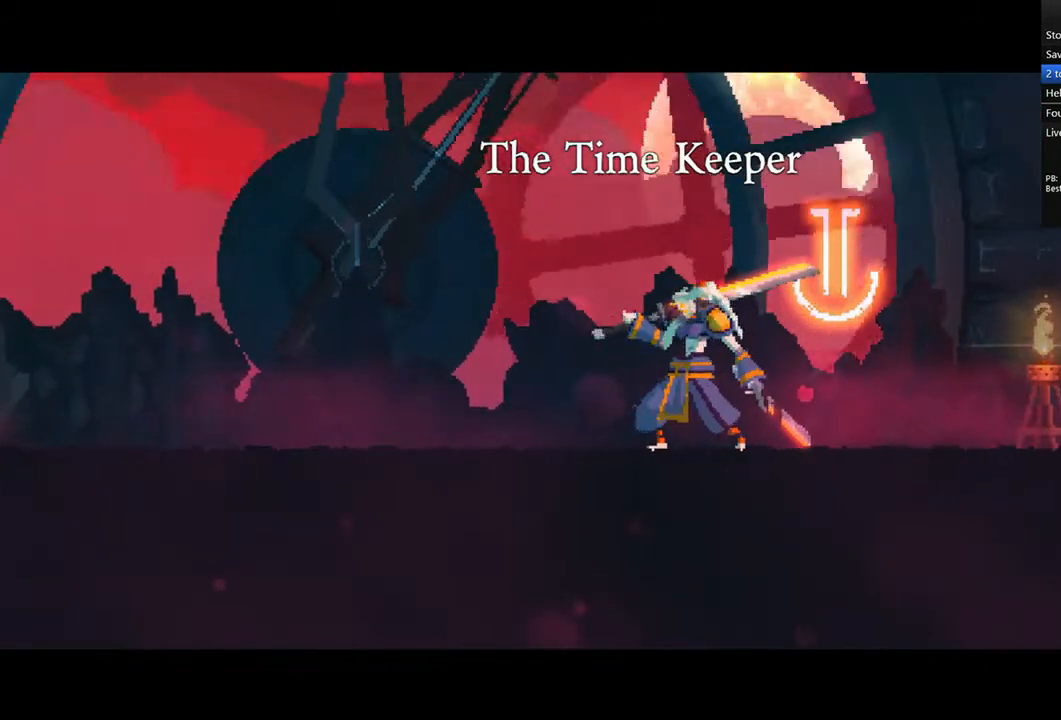
{"buttons": ["CIRCLE", "DPAD_RIGHT"], "left_stick": "center", "right_stick": "center", "events": [[125, "CIRCLE", "down"], [208, "CIRCLE", "up"], [292, "CIRCLE", "down"], [375, "CIRCLE", "up"], [458, "CIRCLE", "down"]]}
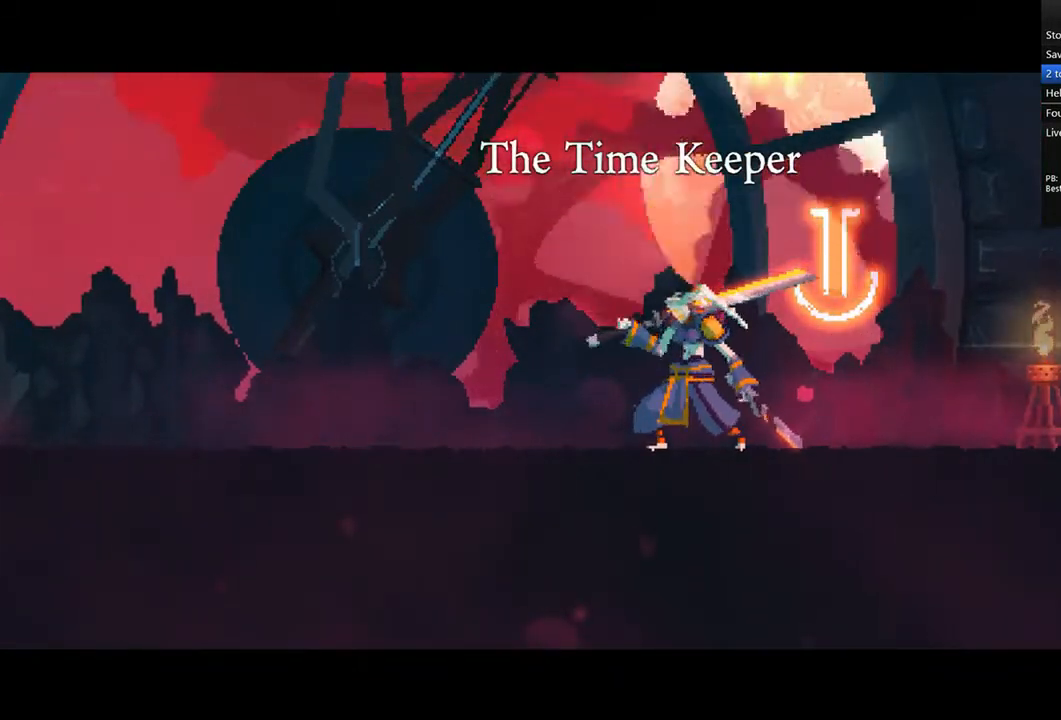
{"buttons": ["DPAD_RIGHT"], "left_stick": "center", "right_stick": "center", "events": [[42, "CIRCLE", "up"], [125, "CIRCLE", "down"], [167, "CIRCLE", "up"], [250, "CIRCLE", "down"], [333, "CIRCLE", "up"], [417, "CIRCLE", "down"], [500, "CIRCLE", "up"]]}
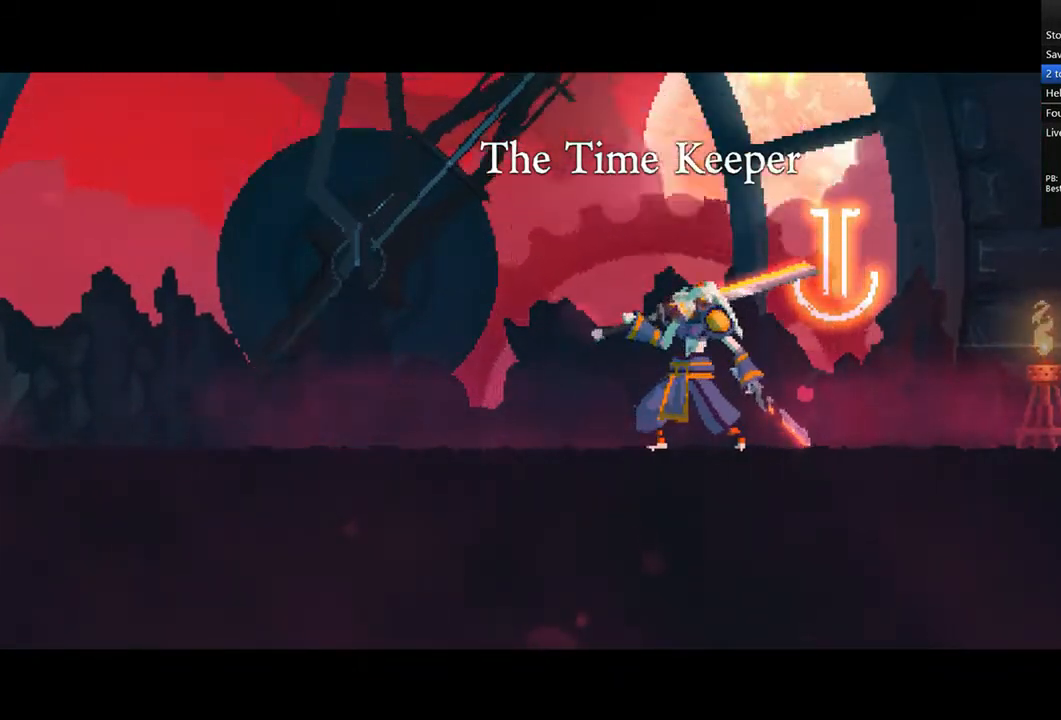
{"buttons": ["DPAD_RIGHT"], "left_stick": "center", "right_stick": "center", "events": [[83, "CIRCLE", "down"], [167, "CIRCLE", "up"], [250, "CIRCLE", "down"], [333, "CIRCLE", "up"], [417, "CIRCLE", "down"], [500, "CIRCLE", "up"]]}
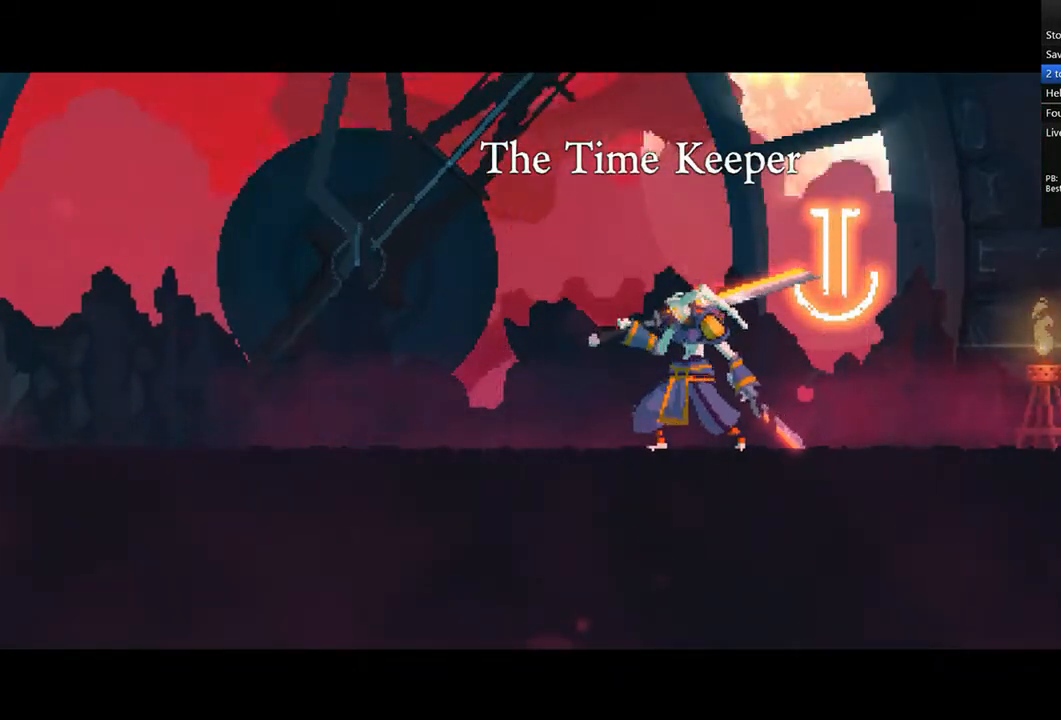
{"buttons": ["CIRCLE", "DPAD_RIGHT"], "left_stick": "center", "right_stick": "center", "events": [[83, "CIRCLE", "down"], [125, "CIRCLE", "up"], [208, "CIRCLE", "down"], [292, "CIRCLE", "up"], [333, "CIRCLE", "down"], [417, "CIRCLE", "up"], [500, "CIRCLE", "down"]]}
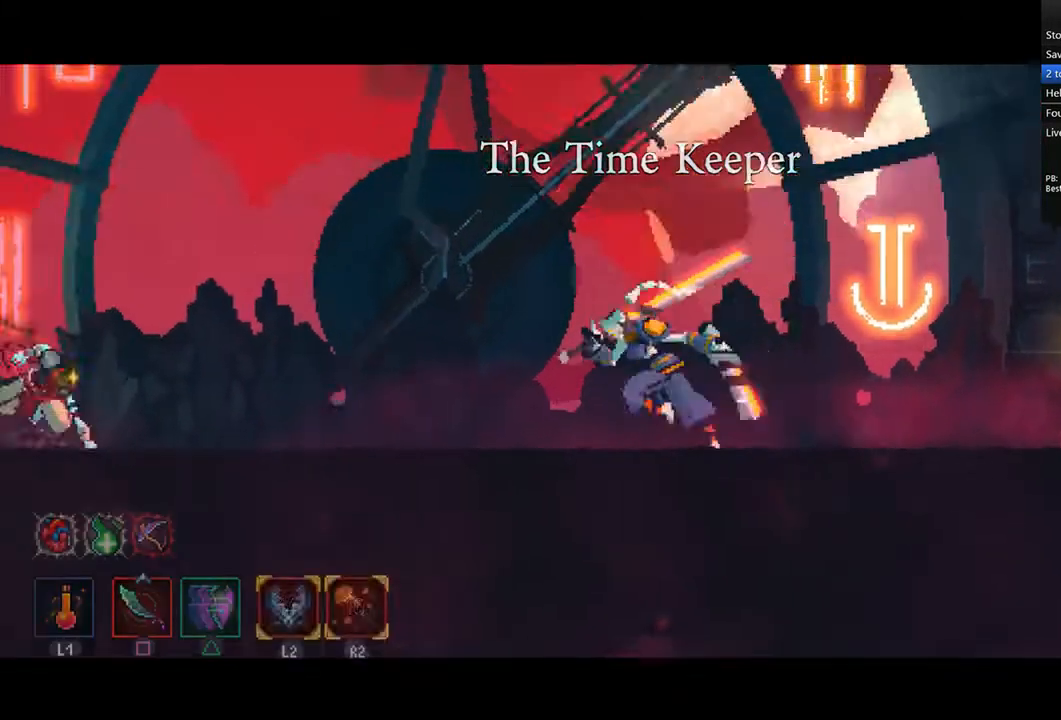
{"buttons": ["DPAD_RIGHT"], "left_stick": "center", "right_stick": "center", "events": [[83, "CIRCLE", "up"], [167, "CIRCLE", "down"], [250, "CIRCLE", "up"], [250, "R2", "down"], [292, "L2", "down"], [417, "DPAD_RIGHT", "up"], [417, "L2", "up"], [417, "R2", "up"], [500, "DPAD_RIGHT", "down"]]}
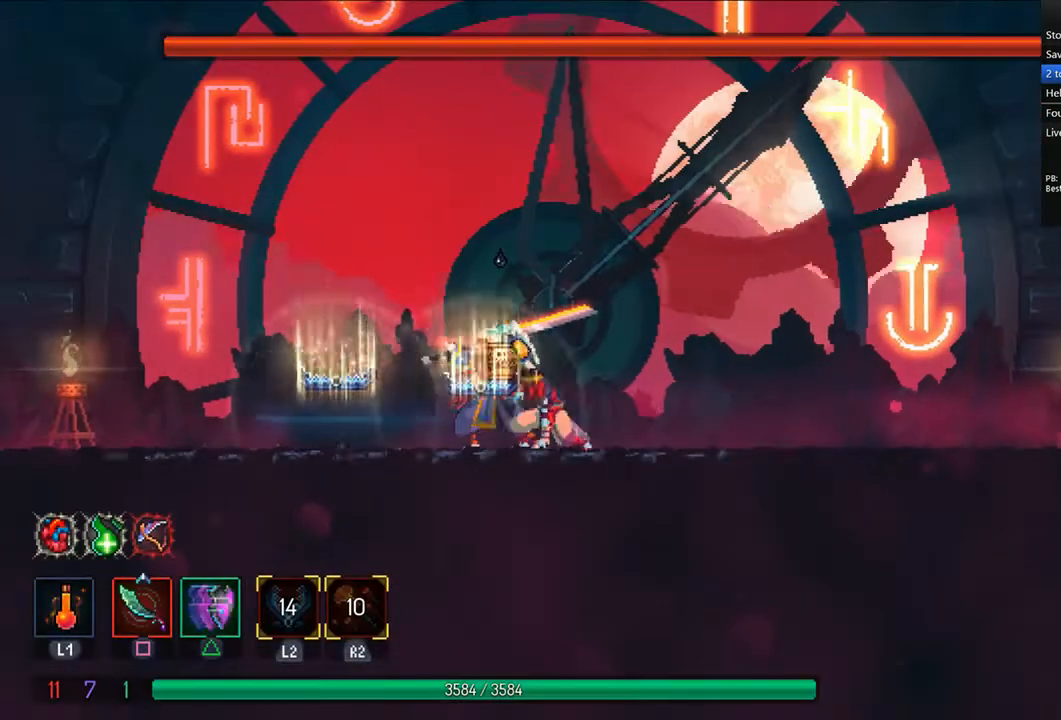
{"buttons": ["SQUARE", "DPAD_LEFT"], "left_stick": "center", "right_stick": "center", "events": [[250, "DPAD_LEFT", "down"], [250, "DPAD_RIGHT", "up"], [375, "SQUARE", "down"], [417, "SQUARE", "up"], [500, "SQUARE", "down"]]}
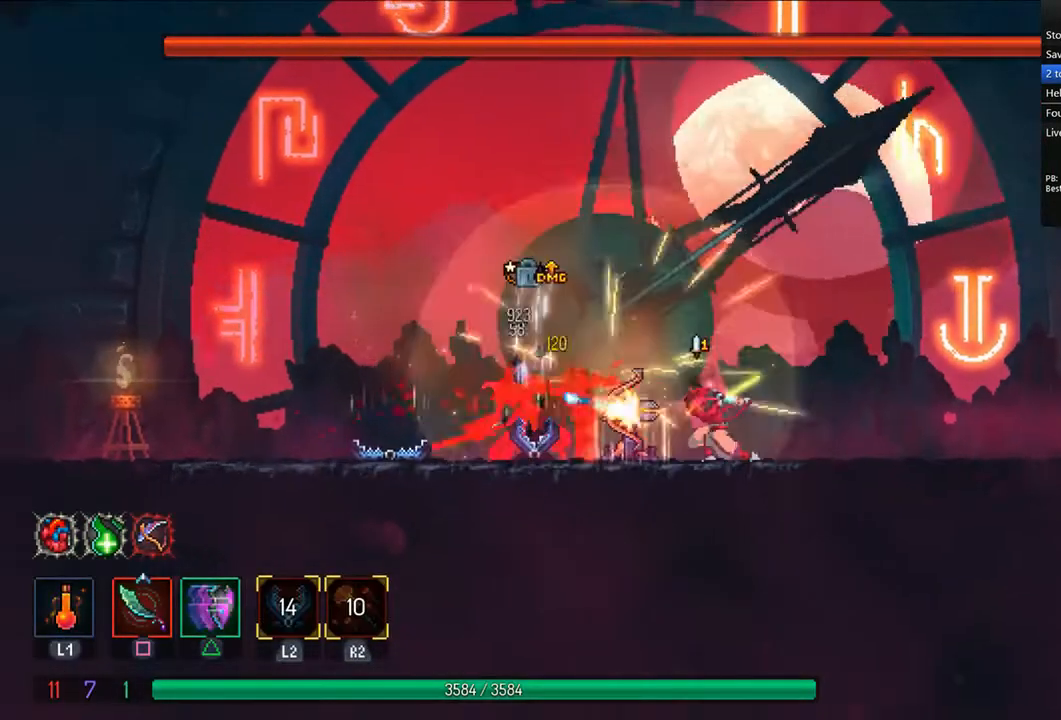
{"buttons": ["DPAD_LEFT"], "left_stick": "center", "right_stick": "center", "events": [[83, "SQUARE", "up"], [167, "SQUARE", "down"], [208, "SQUARE", "up"], [292, "SQUARE", "down"], [375, "SQUARE", "up"], [417, "SQUARE", "down"], [500, "SQUARE", "up"]]}
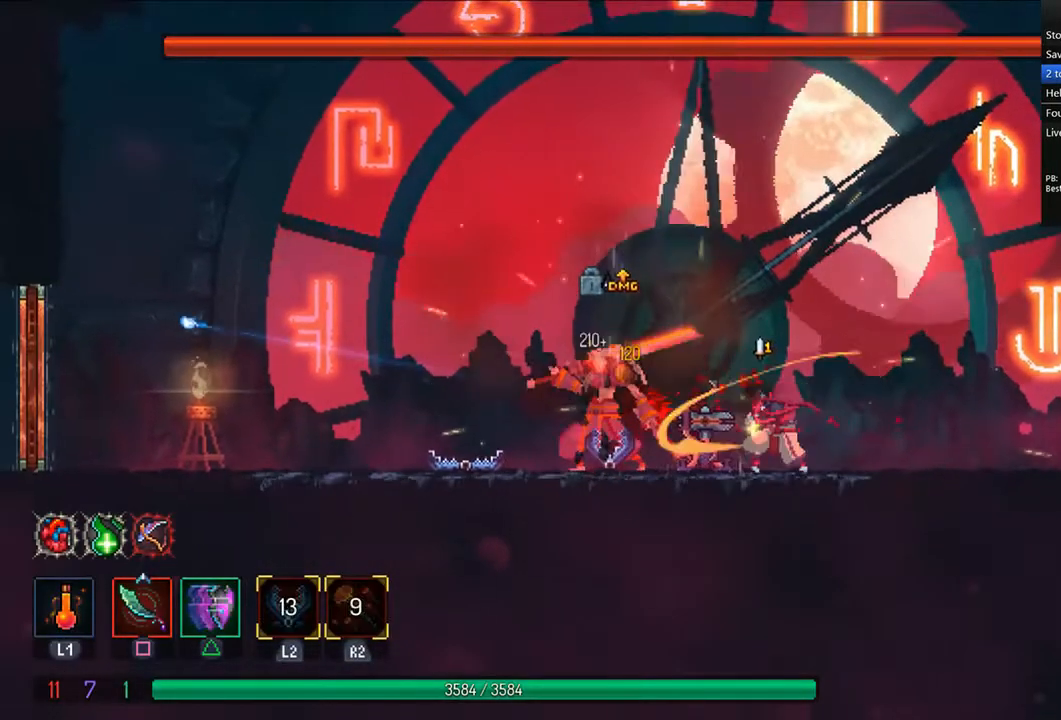
{"buttons": ["SQUARE"], "left_stick": "center", "right_stick": "center", "events": [[83, "SQUARE", "down"], [167, "SQUARE", "up"], [250, "SQUARE", "down"], [292, "SQUARE", "up"], [375, "SQUARE", "down"], [417, "SQUARE", "up"], [500, "DPAD_LEFT", "up"], [500, "SQUARE", "down"]]}
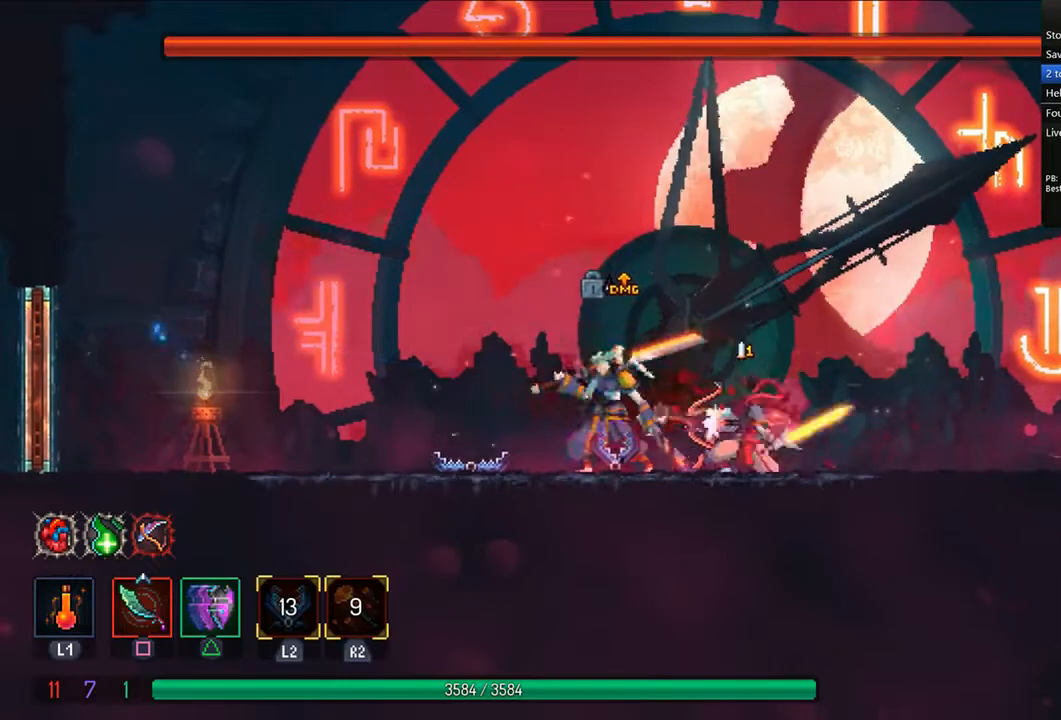
{"buttons": [], "left_stick": "center", "right_stick": "center", "events": [[83, "SQUARE", "up"], [125, "SQUARE", "down"], [167, "DPAD_LEFT", "down"], [208, "SQUARE", "up"], [250, "DPAD_LEFT", "up"], [250, "SQUARE", "down"], [333, "SQUARE", "up"], [417, "SQUARE", "down"], [500, "SQUARE", "up"]]}
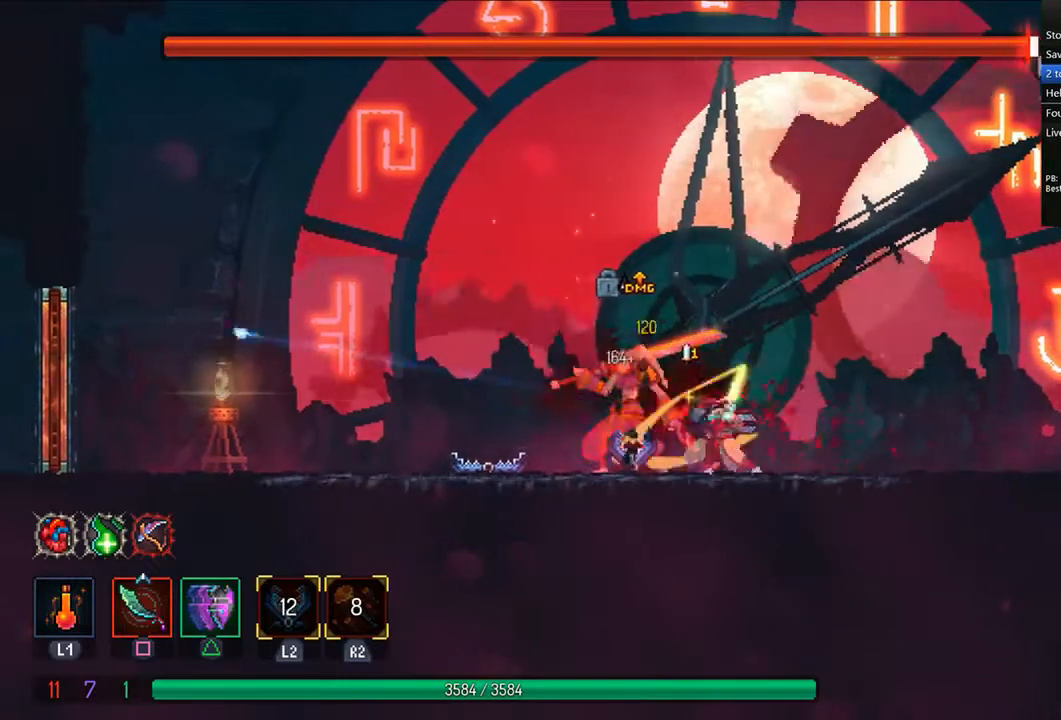
{"buttons": [], "left_stick": "center", "right_stick": "center", "events": [[42, "SQUARE", "down"], [125, "SQUARE", "up"], [167, "SQUARE", "down"], [250, "SQUARE", "up"], [333, "SQUARE", "down"], [375, "SQUARE", "up"], [458, "SQUARE", "down"], [500, "SQUARE", "up"]]}
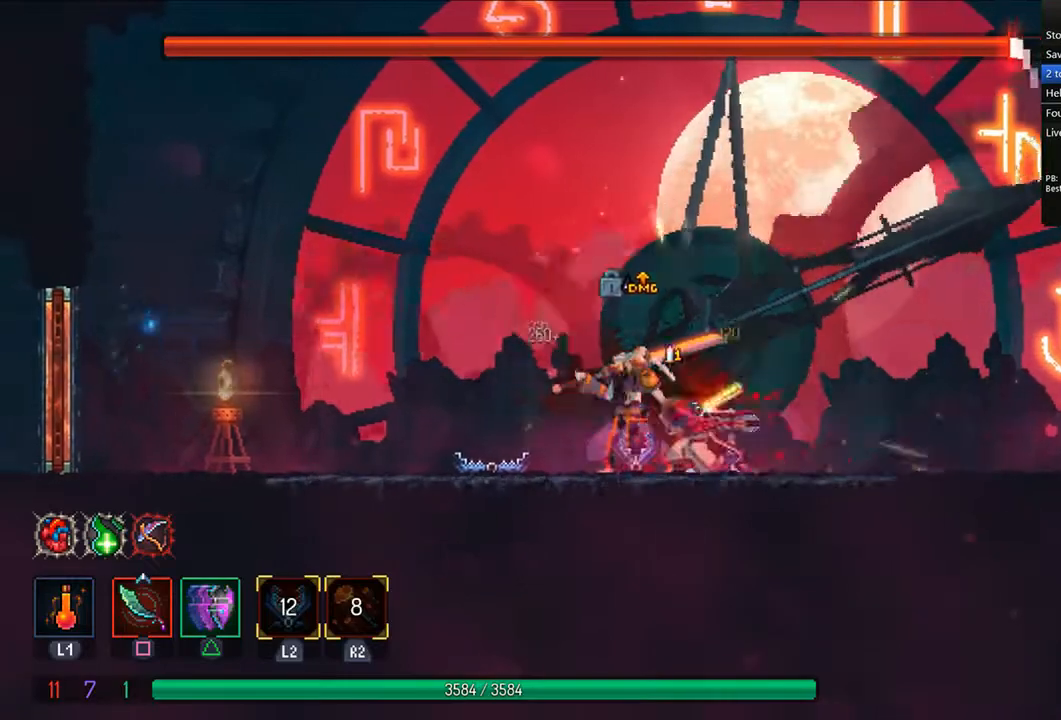
{"buttons": ["SQUARE", "L1"], "left_stick": "center", "right_stick": "center", "events": [[83, "SQUARE", "down"], [167, "SQUARE", "up"], [208, "L1", "down"], [208, "SQUARE", "down"], [417, "SQUARE", "up"], [500, "SQUARE", "down"]]}
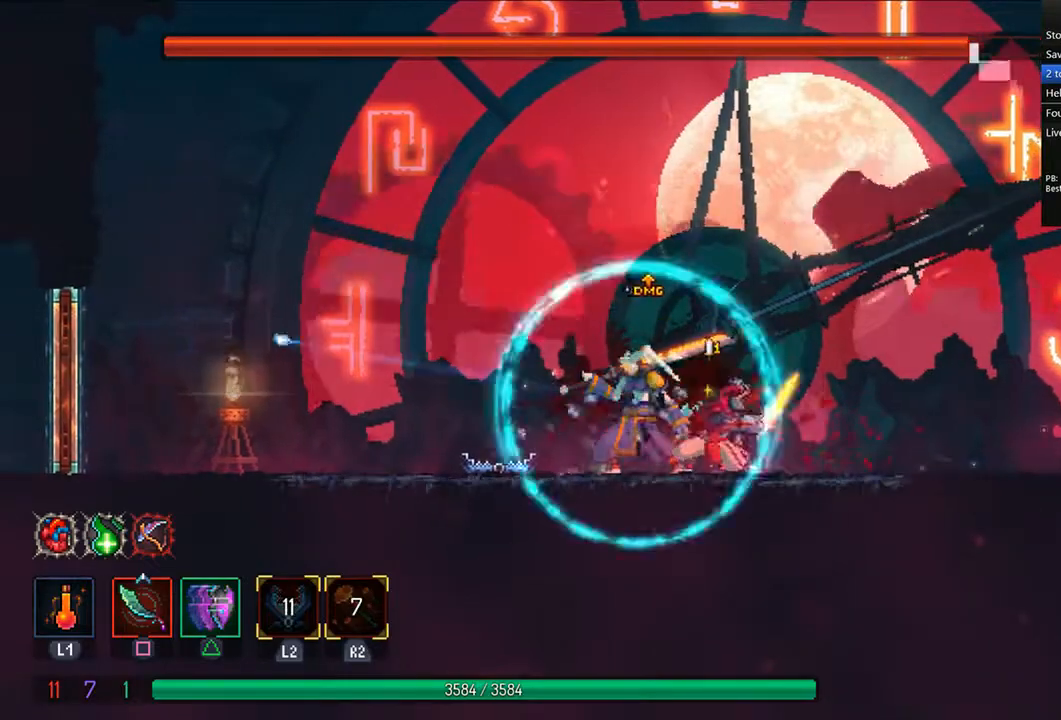
{"buttons": ["DPAD_RIGHT"], "left_stick": "center", "right_stick": "center", "events": [[83, "SQUARE", "up"], [125, "SQUARE", "down"], [208, "L1", "up"], [208, "SQUARE", "up"], [250, "SQUARE", "down"], [375, "SQUARE", "up"], [500, "DPAD_RIGHT", "down"]]}
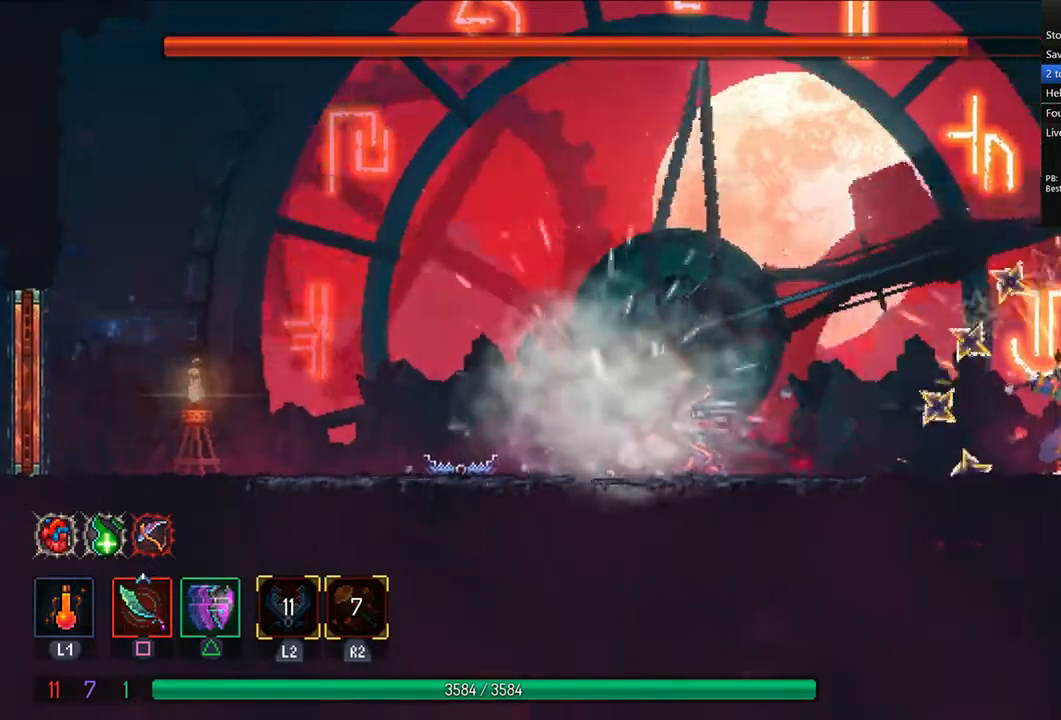
{"buttons": [], "left_stick": "center", "right_stick": "center", "events": [[125, "DPAD_RIGHT", "up"]]}
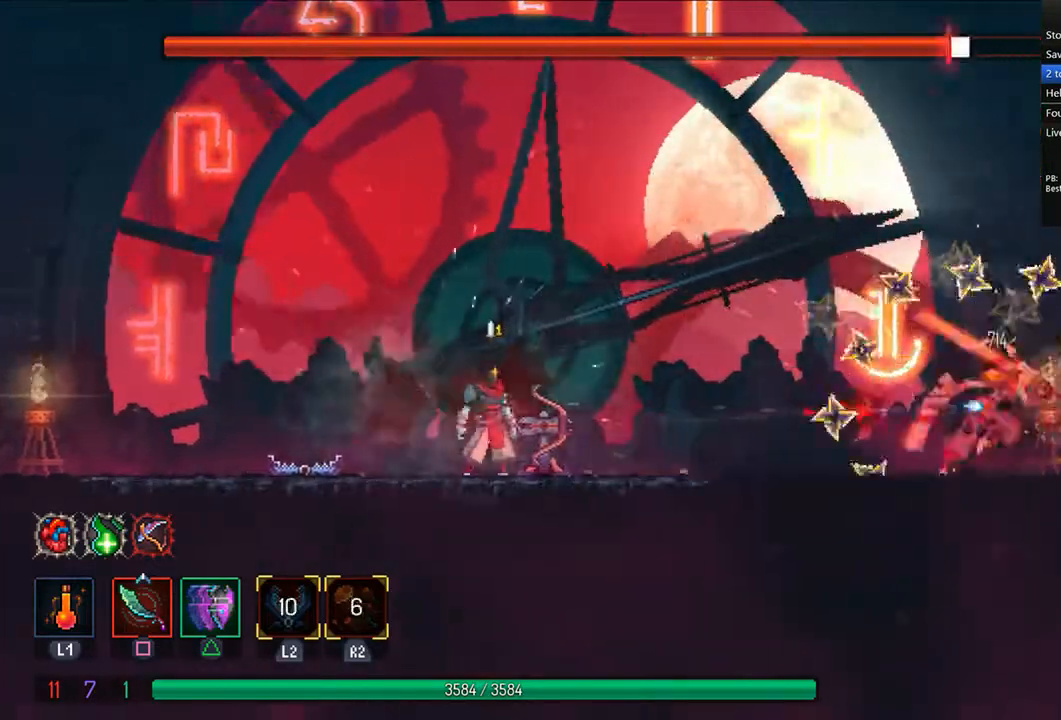
{"buttons": ["DPAD_RIGHT"], "left_stick": "center", "right_stick": "center", "events": [[250, "DPAD_RIGHT", "down"], [417, "TRIANGLE", "down"], [500, "TRIANGLE", "up"]]}
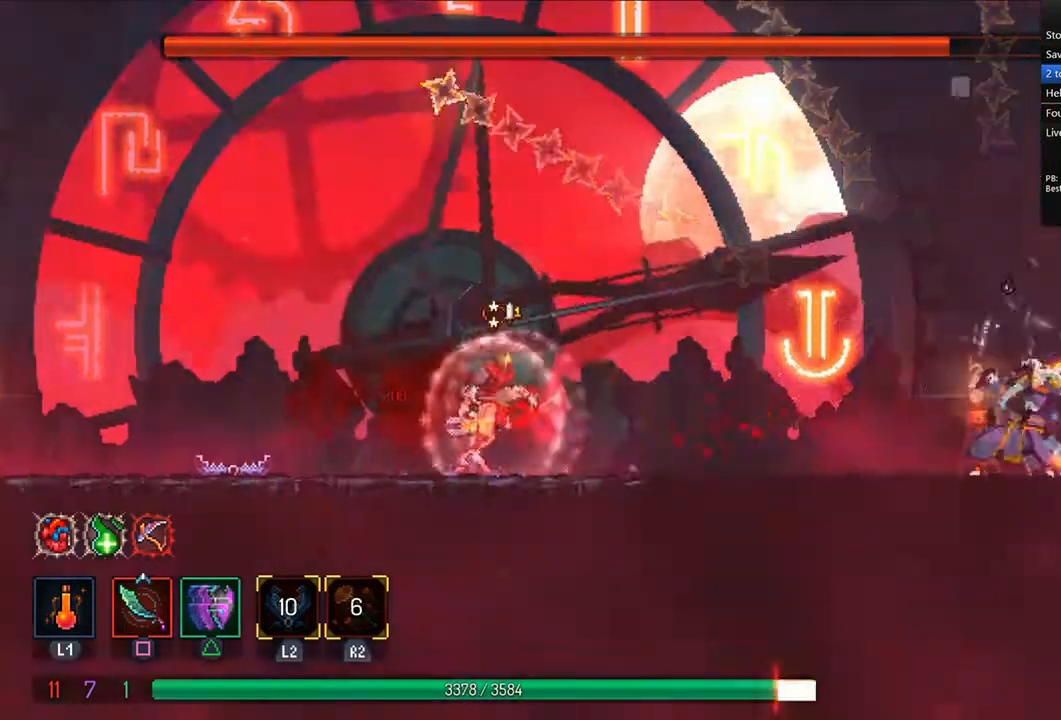
{"buttons": ["DPAD_RIGHT"], "left_stick": "center", "right_stick": "center", "events": []}
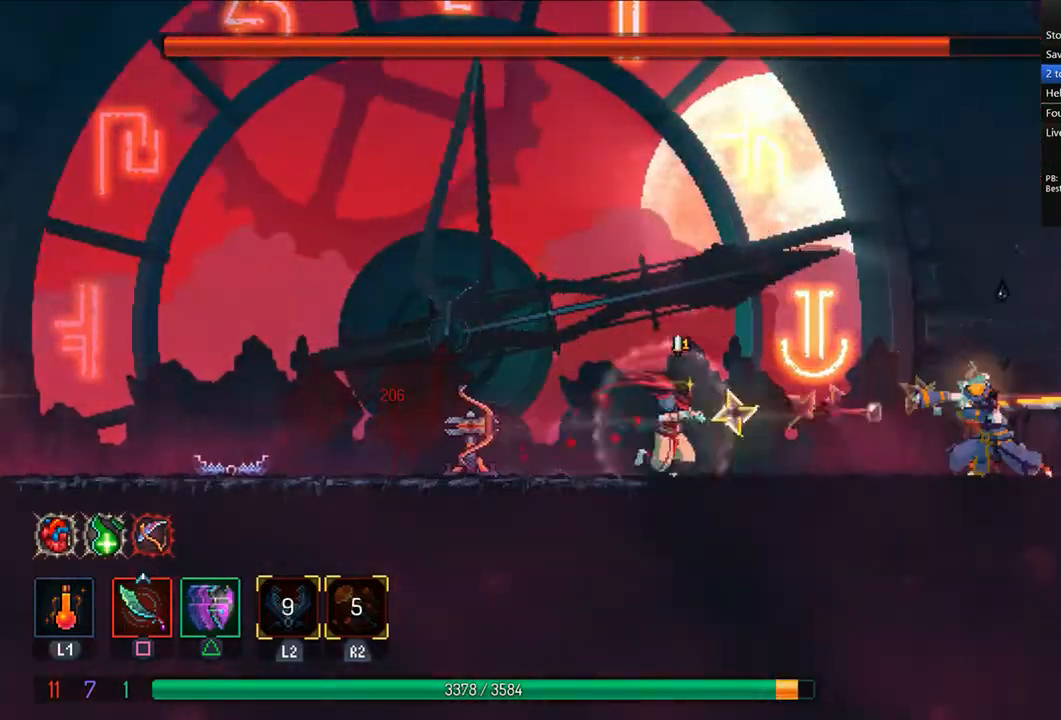
{"buttons": [], "left_stick": "center", "right_stick": "center", "events": [[42, "CIRCLE", "down"], [167, "CIRCLE", "up"], [208, "CIRCLE", "down"], [292, "CIRCLE", "up"], [458, "DPAD_RIGHT", "up"], [458, "SQUARE", "down"], [500, "SQUARE", "up"]]}
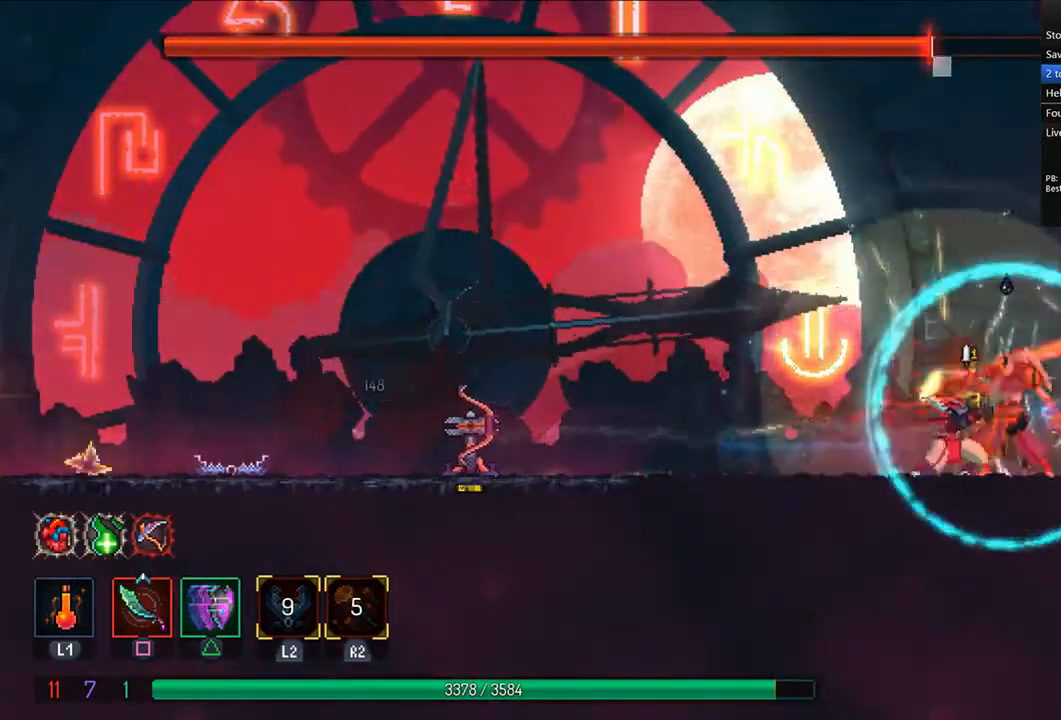
{"buttons": [], "left_stick": "center", "right_stick": "center", "events": [[83, "L1", "down"], [83, "SQUARE", "down"], [125, "SQUARE", "up"], [208, "L1", "up"], [208, "SQUARE", "down"], [292, "SQUARE", "up"], [333, "SQUARE", "down"], [417, "SQUARE", "up"]]}
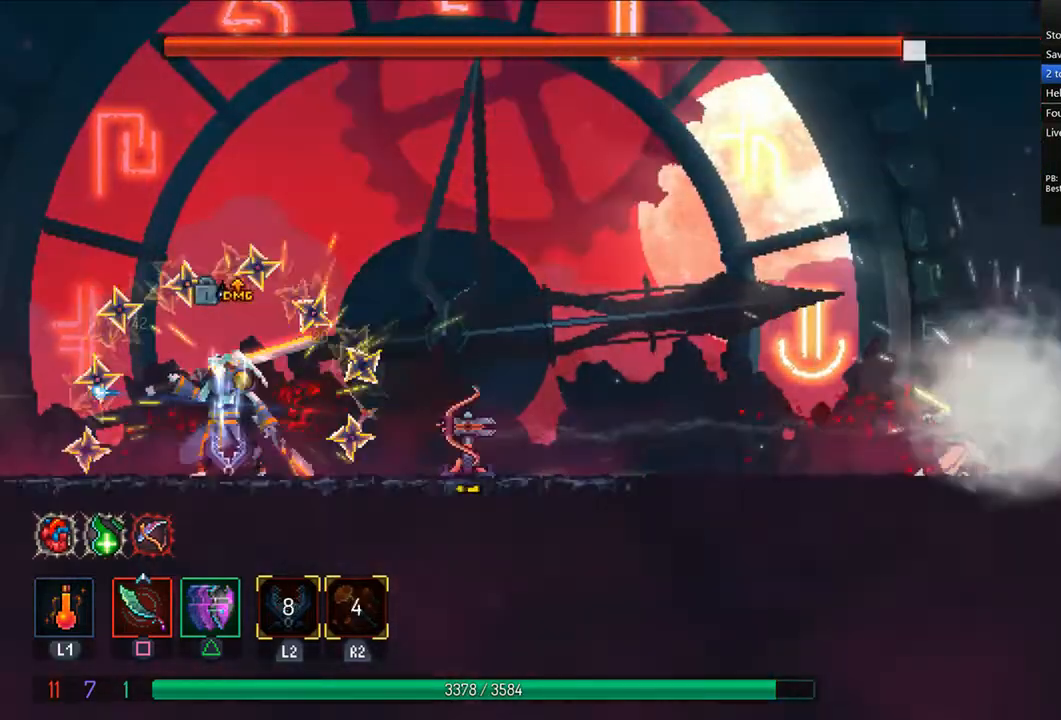
{"buttons": ["DPAD_LEFT"], "left_stick": "center", "right_stick": "center", "events": [[42, "DPAD_LEFT", "down"]]}
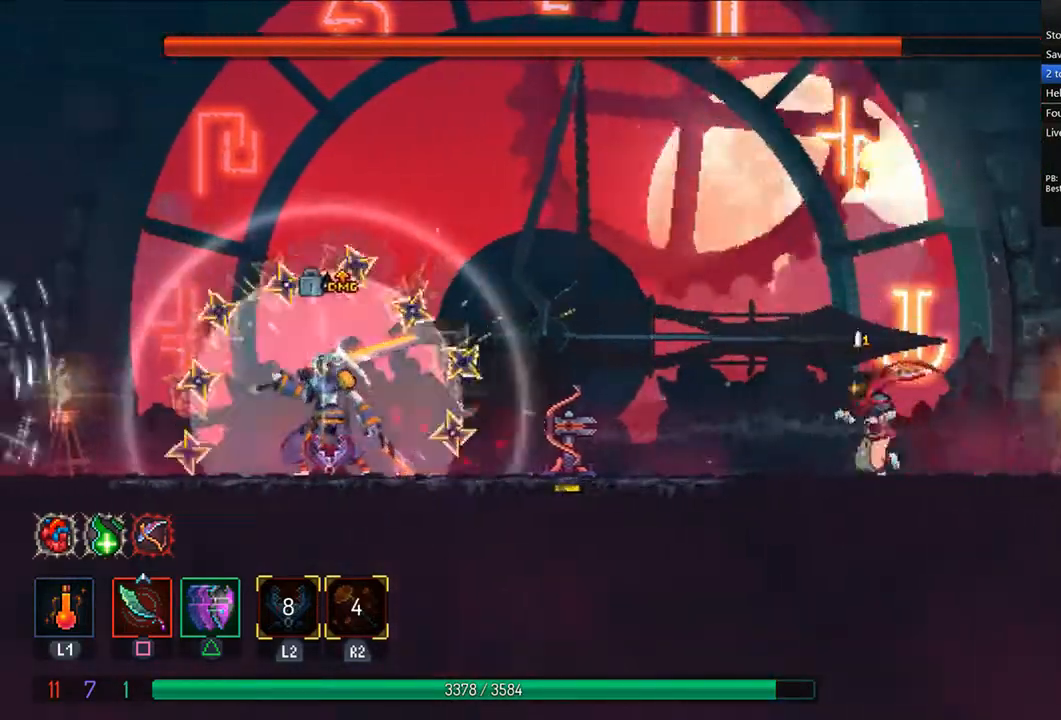
{"buttons": ["DPAD_LEFT"], "left_stick": "center", "right_stick": "center", "events": [[208, "DPAD_LEFT", "up"], [375, "DPAD_LEFT", "down"]]}
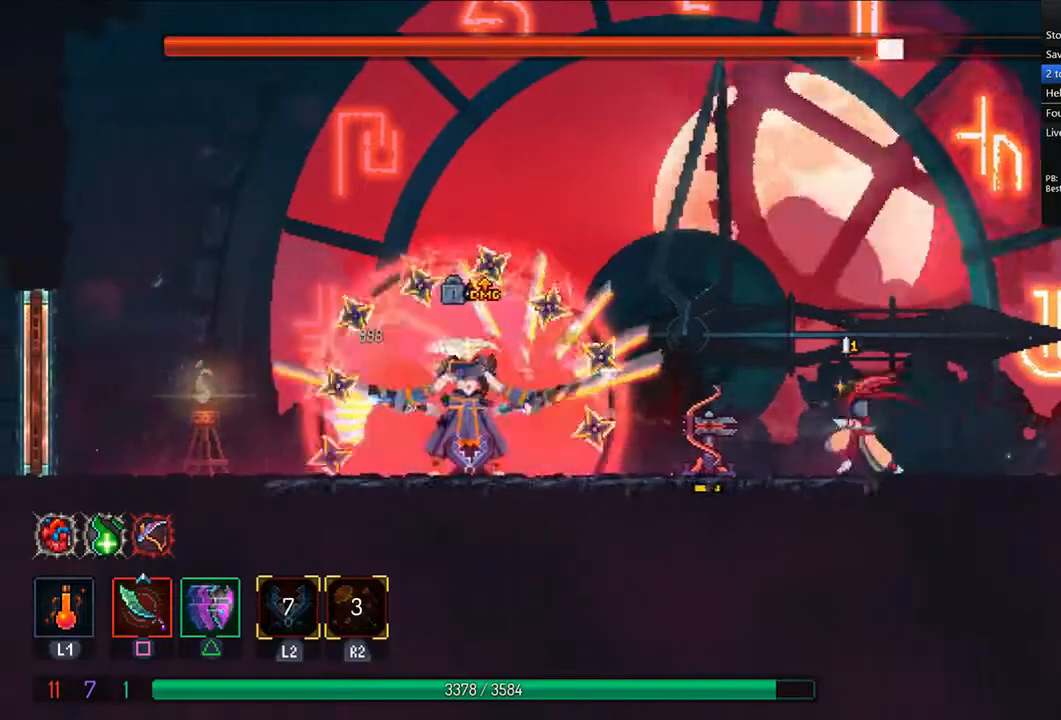
{"buttons": ["DPAD_RIGHT"], "left_stick": "right", "right_stick": "center", "events": [[208, "DPAD_LEFT", "up"], [292, "left_stick", "right"], [417, "DPAD_RIGHT", "down"]]}
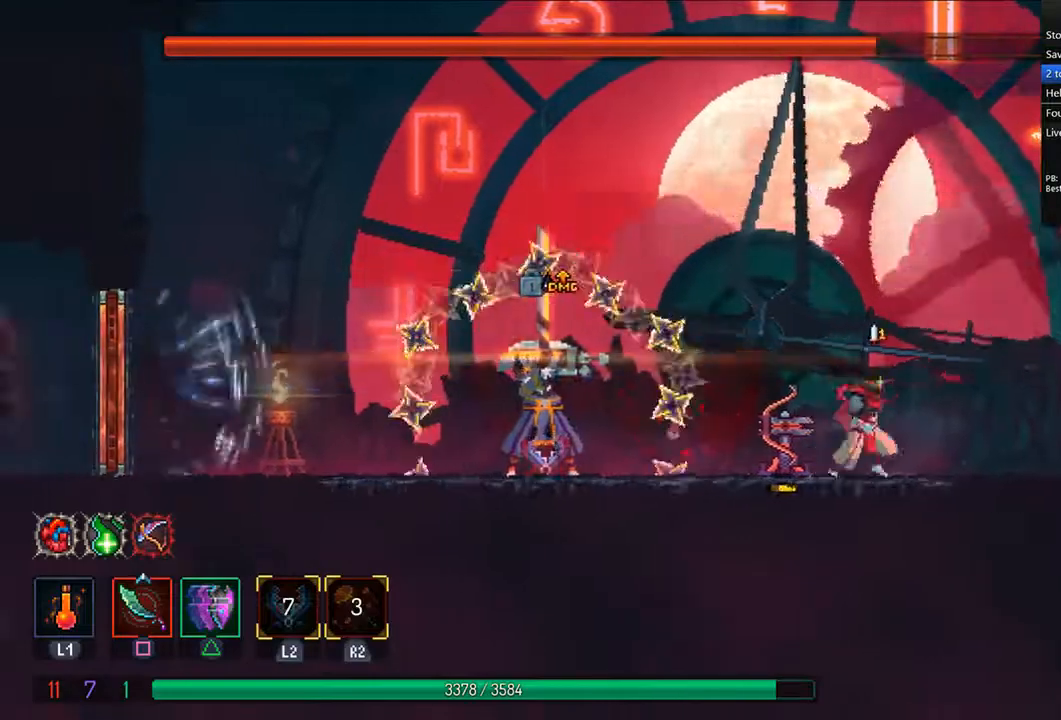
{"buttons": [], "left_stick": "center", "right_stick": "center", "events": [[208, "left_stick", "center"], [250, "DPAD_RIGHT", "up"], [333, "DPAD_LEFT", "down"], [500, "DPAD_LEFT", "up"]]}
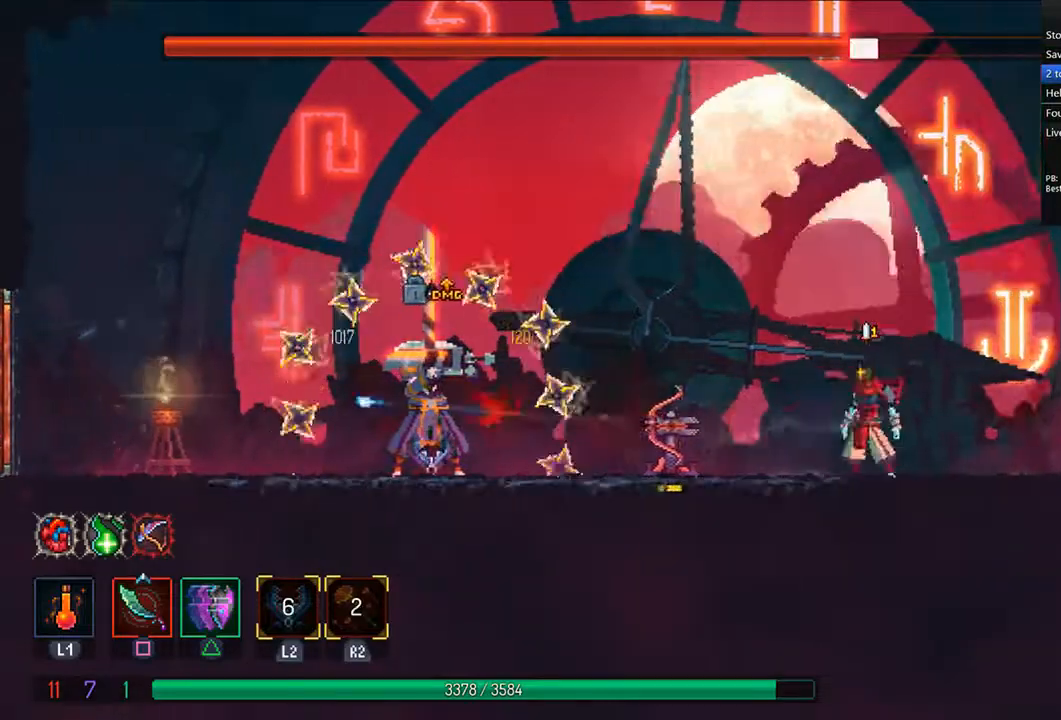
{"buttons": ["L1", "DPAD_LEFT"], "left_stick": "center", "right_stick": "center", "events": [[83, "DPAD_LEFT", "down"], [125, "TRIANGLE", "down"], [250, "DPAD_LEFT", "up"], [250, "TRIANGLE", "up"], [417, "DPAD_LEFT", "down"], [417, "SQUARE", "down"], [458, "SQUARE", "up"], [500, "L1", "down"]]}
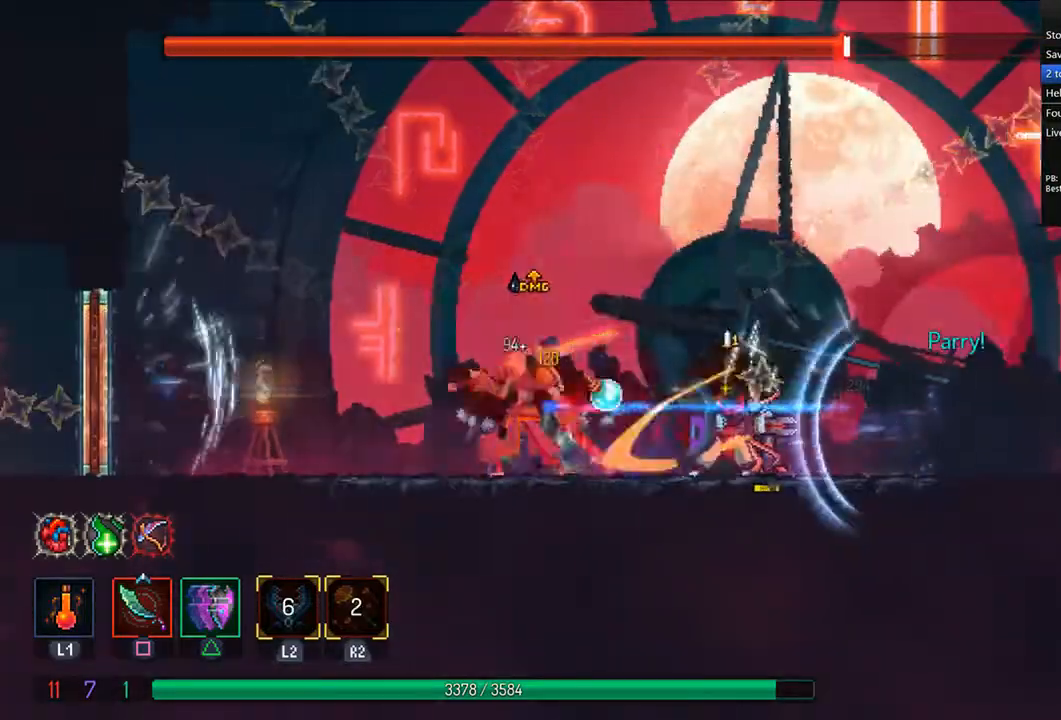
{"buttons": ["SQUARE", "L1"], "left_stick": "center", "right_stick": "center", "events": [[42, "SQUARE", "down"], [83, "L1", "up"], [125, "SQUARE", "up"], [167, "SQUARE", "down"], [208, "DPAD_LEFT", "up"], [250, "SQUARE", "up"], [333, "SQUARE", "down"], [417, "L1", "down"], [417, "SQUARE", "up"], [458, "SQUARE", "down"]]}
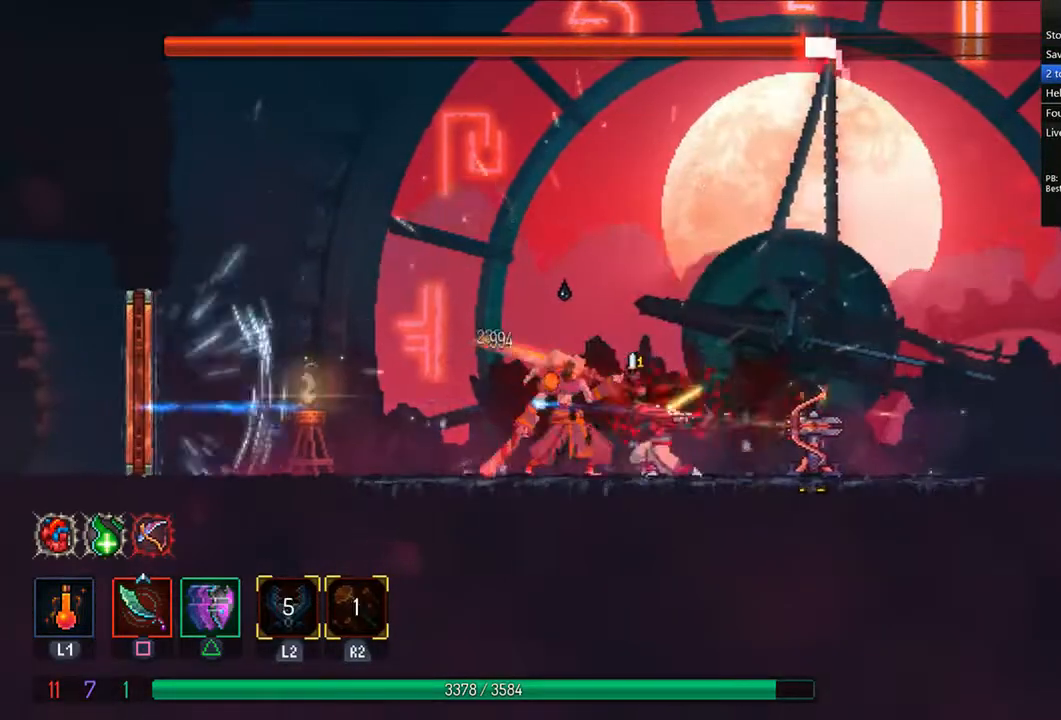
{"buttons": ["DPAD_LEFT"], "left_stick": "center", "right_stick": "center", "events": [[42, "SQUARE", "up"], [83, "SQUARE", "down"], [167, "SQUARE", "up"], [250, "SQUARE", "down"], [292, "SQUARE", "up"], [375, "SQUARE", "down"], [417, "DPAD_LEFT", "down"], [417, "L1", "up"], [458, "SQUARE", "up"]]}